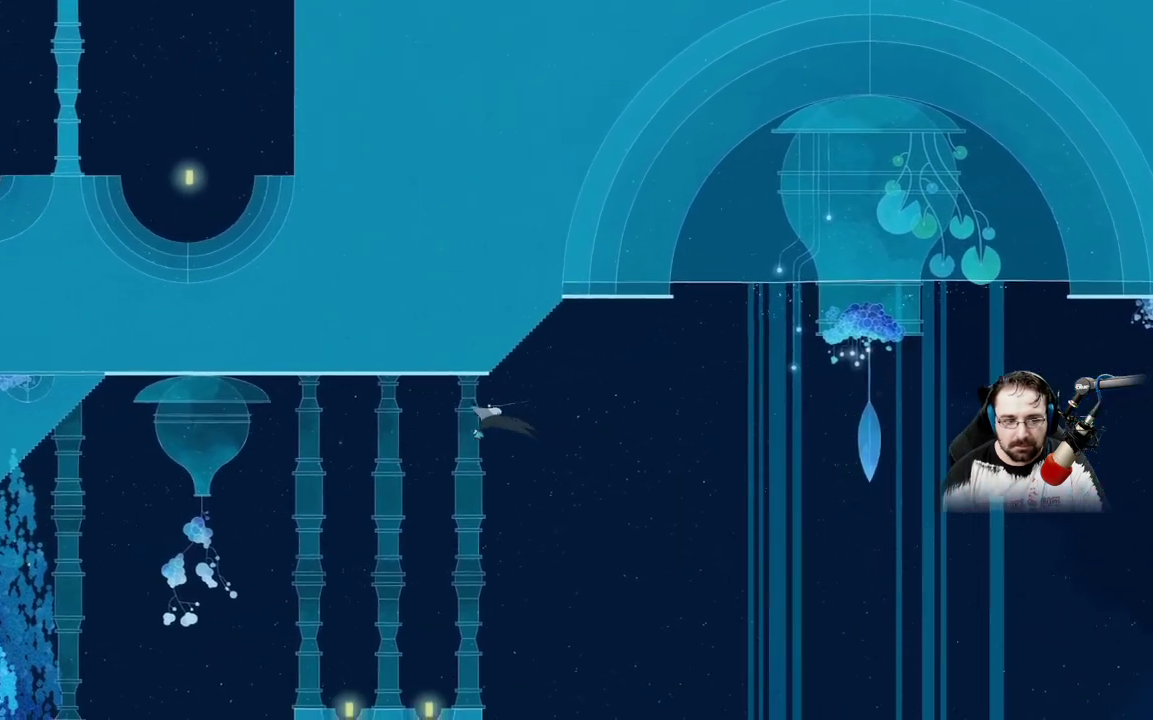
Gameplay with a controller (Xbox layout); each line is a JSON object with the inputs held at the frame after it (dt_ms = milliseconds from this image to that frame). "events" lists button and stick changes between this image and that frame as [ms after this image, input, new state], when the widget could be followed in between.
{"dt_ms": 500, "buttons": ["A"], "left_stick": "down-left", "right_stick": "center", "events": []}
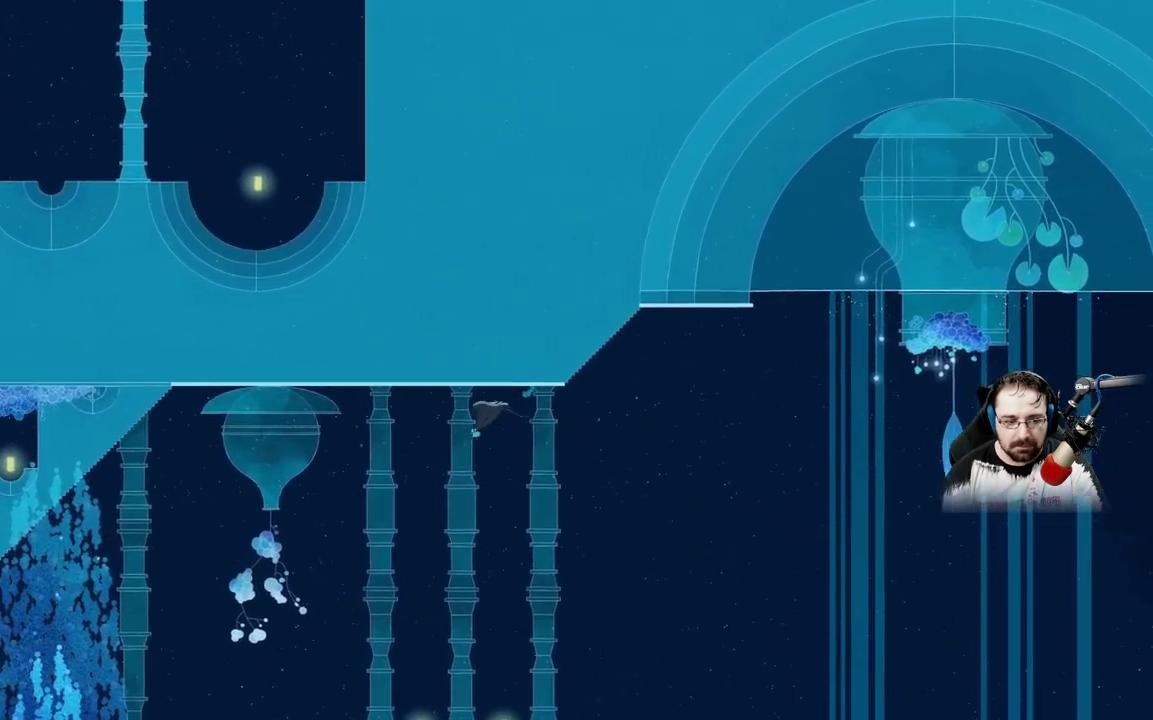
{"dt_ms": 500, "buttons": [], "left_stick": "down-left", "right_stick": "center", "events": [[33, "A", "up"]]}
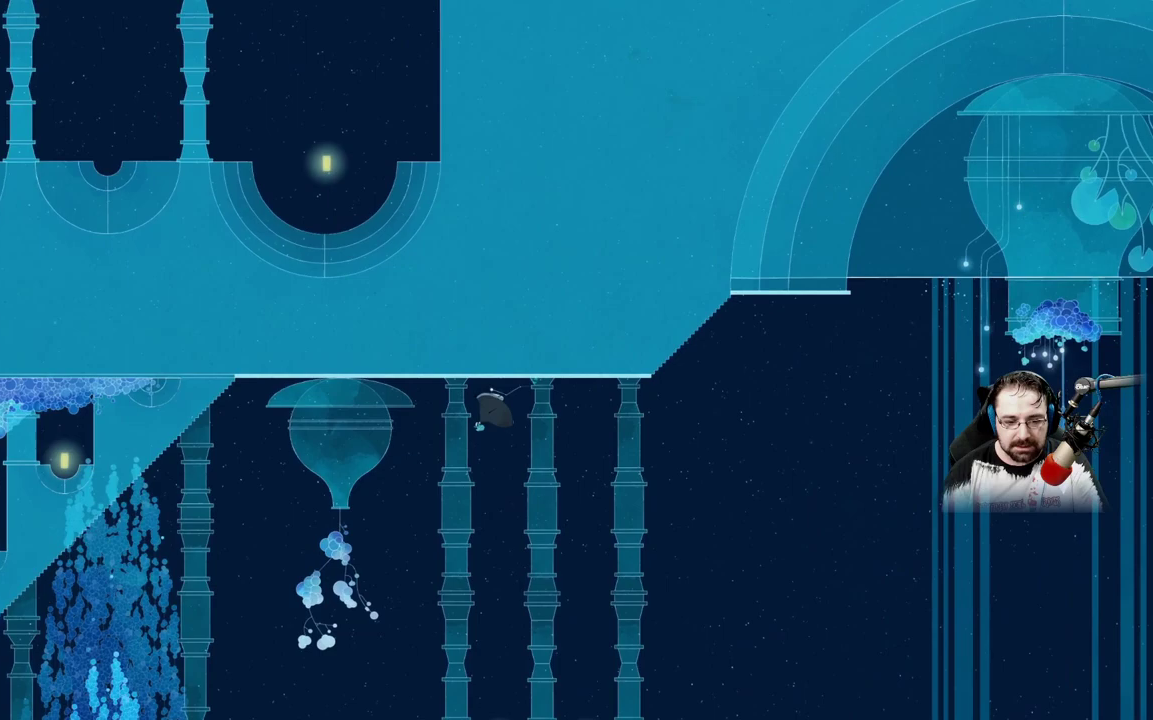
{"dt_ms": 500, "buttons": [], "left_stick": "down-left", "right_stick": "center", "events": []}
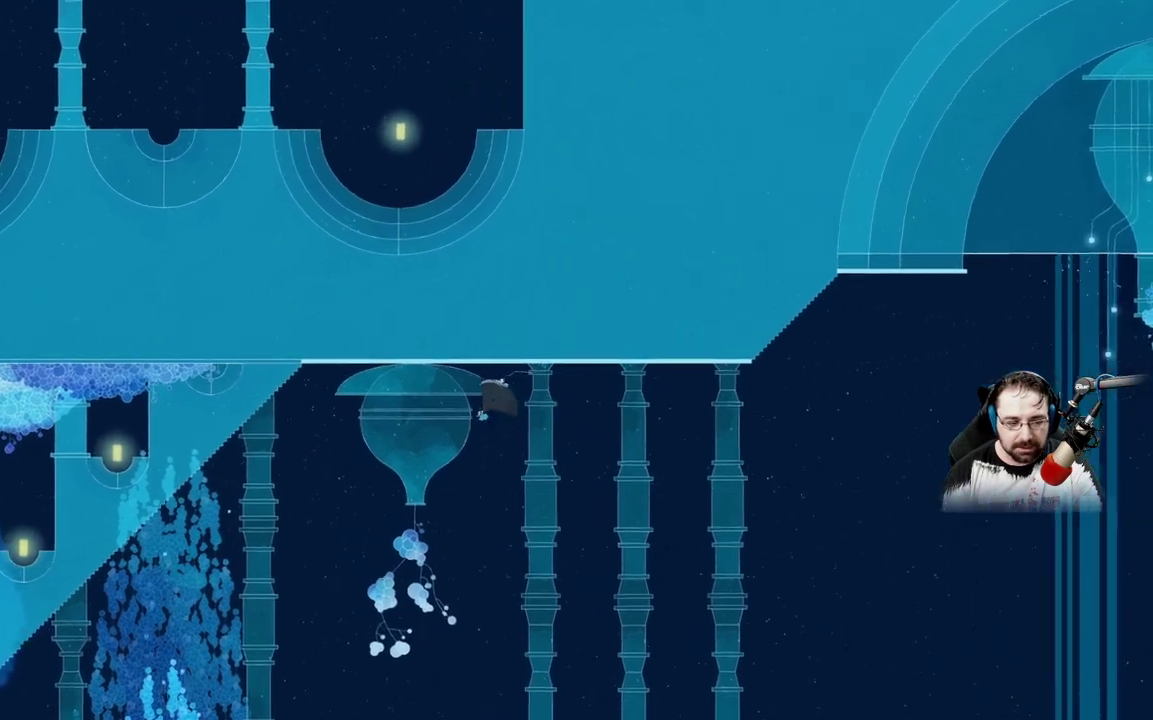
{"dt_ms": 500, "buttons": [], "left_stick": "down-left", "right_stick": "center"}
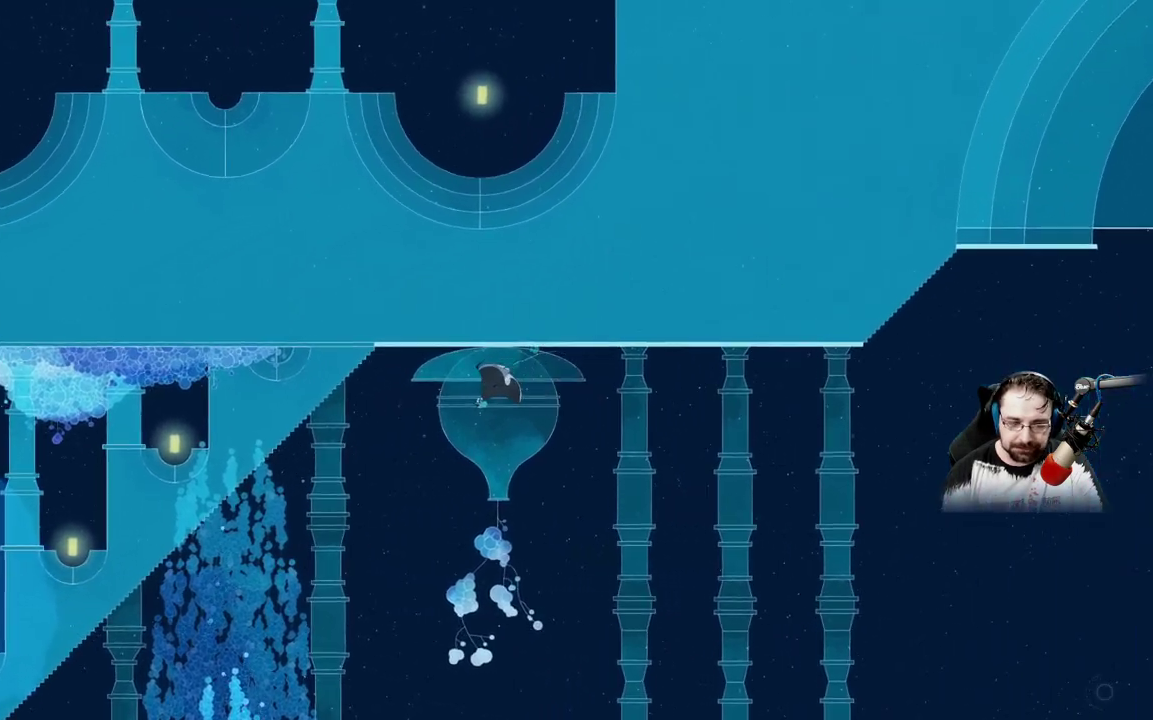
{"dt_ms": 500, "buttons": [], "left_stick": "down-left", "right_stick": "center", "events": []}
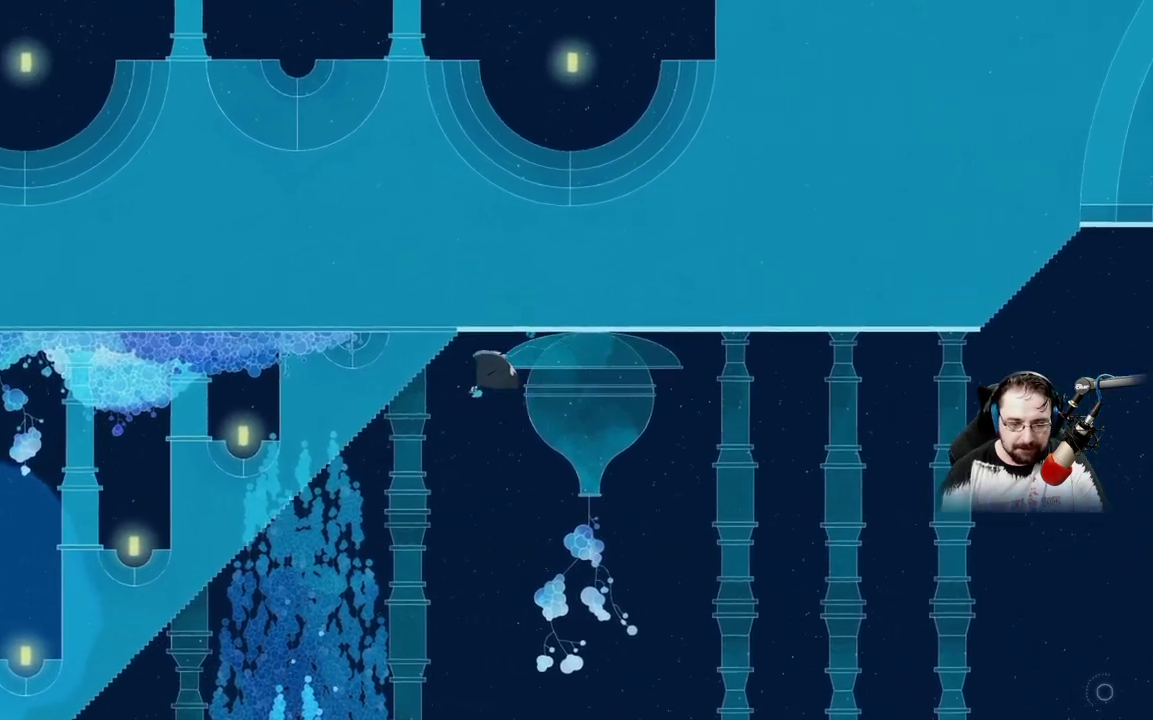
{"dt_ms": 1000, "buttons": [], "left_stick": "down-left", "right_stick": "center"}
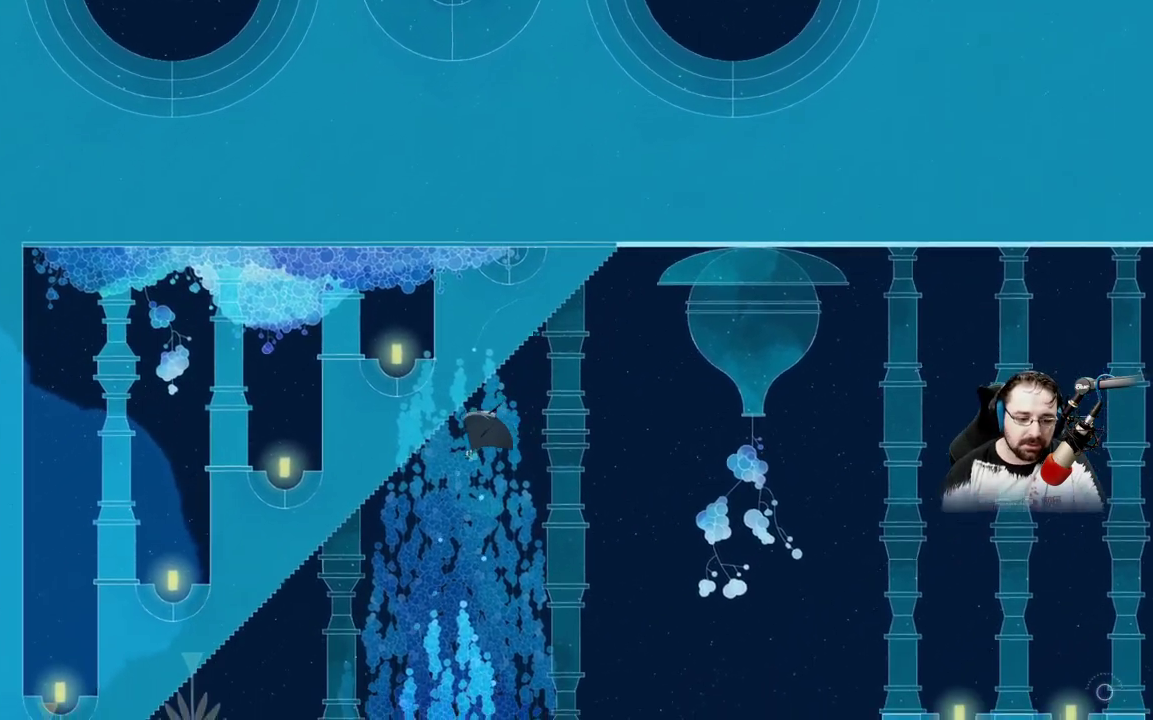
{"dt_ms": 500, "buttons": [], "left_stick": "down-left", "right_stick": "center", "events": []}
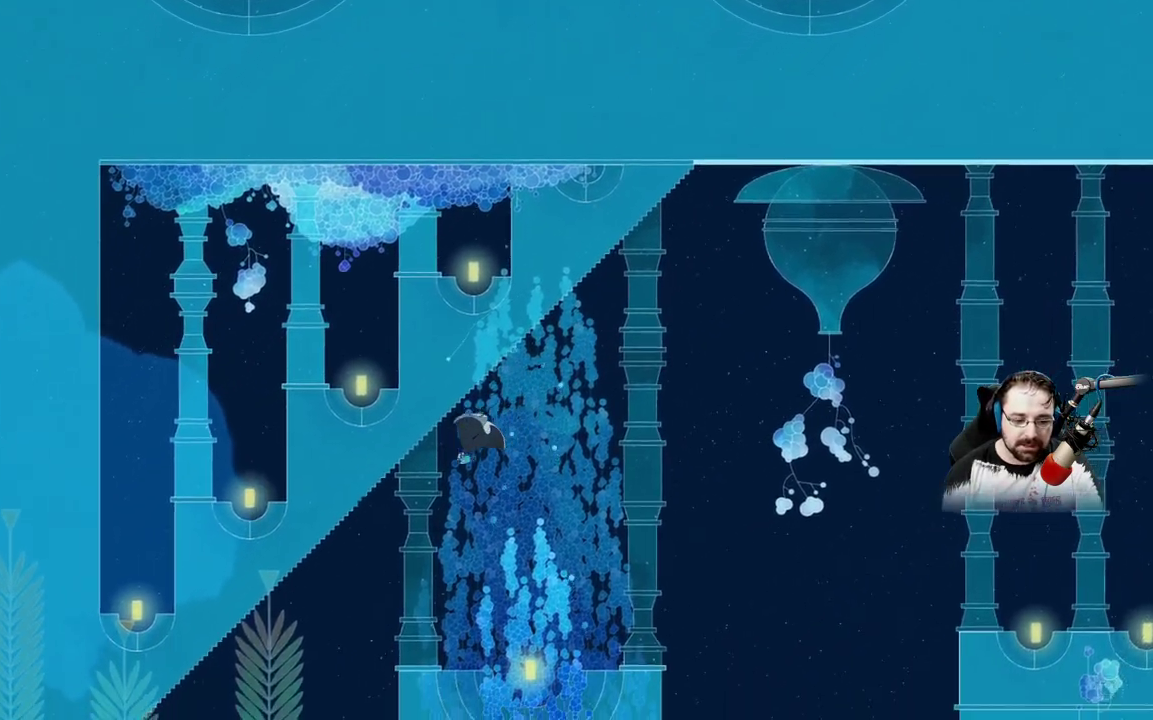
{"dt_ms": 500, "buttons": [], "left_stick": "down-left", "right_stick": "center", "events": []}
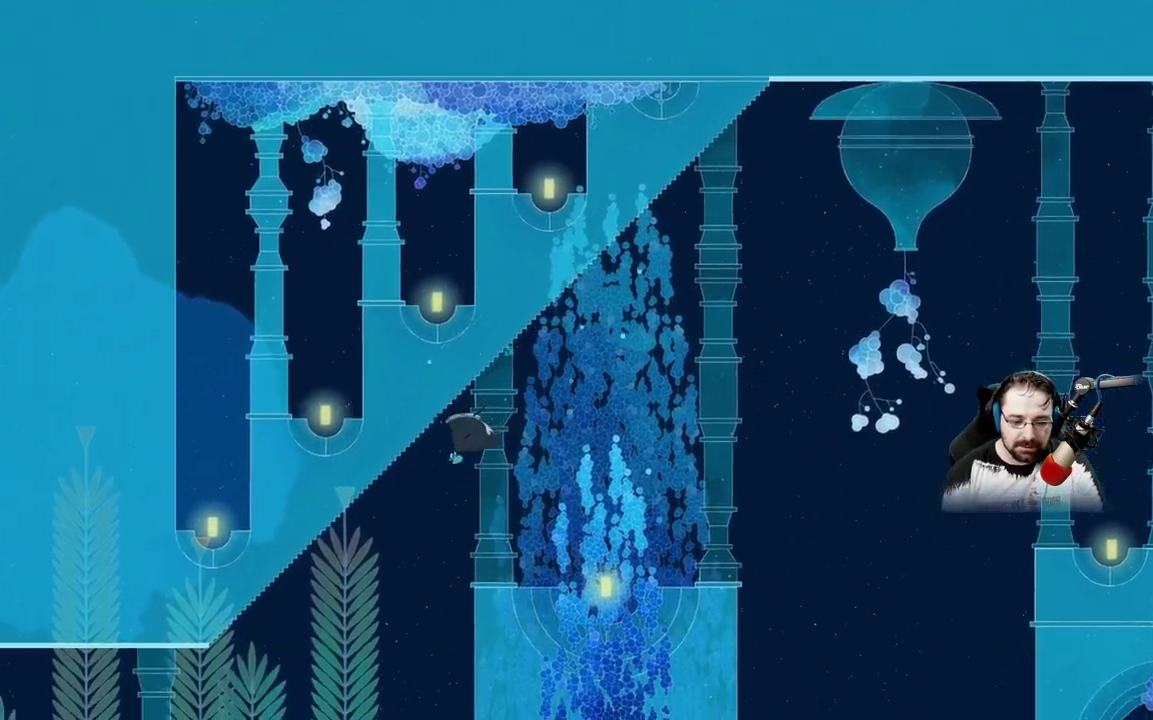
{"dt_ms": 1000, "buttons": [], "left_stick": "down-left", "right_stick": "center"}
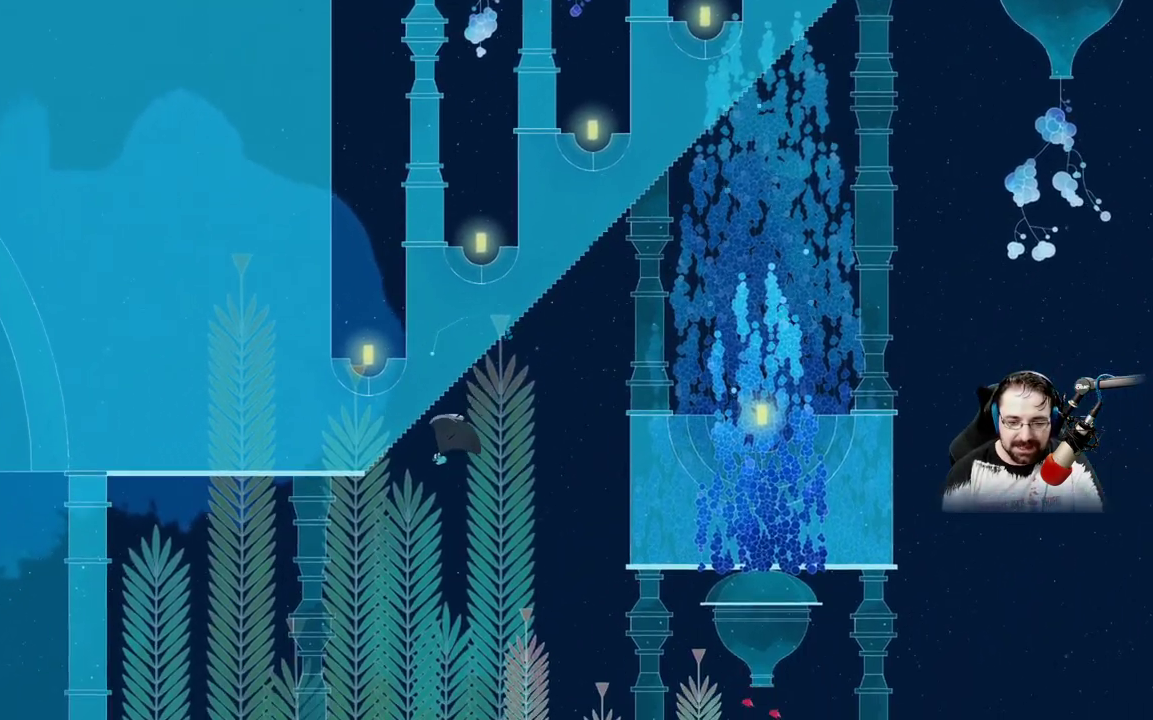
{"dt_ms": 500, "buttons": [], "left_stick": "down-left", "right_stick": "center", "events": []}
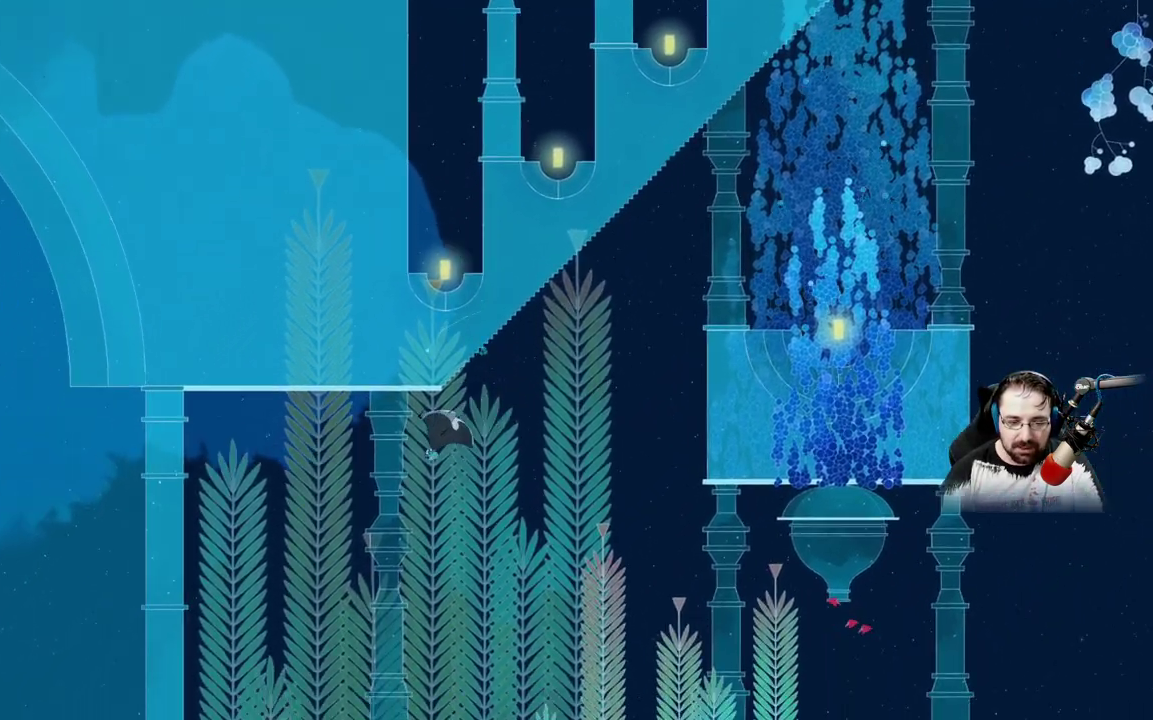
{"dt_ms": 500, "buttons": [], "left_stick": "left", "right_stick": "center", "events": [[333, "left_stick", "left"]]}
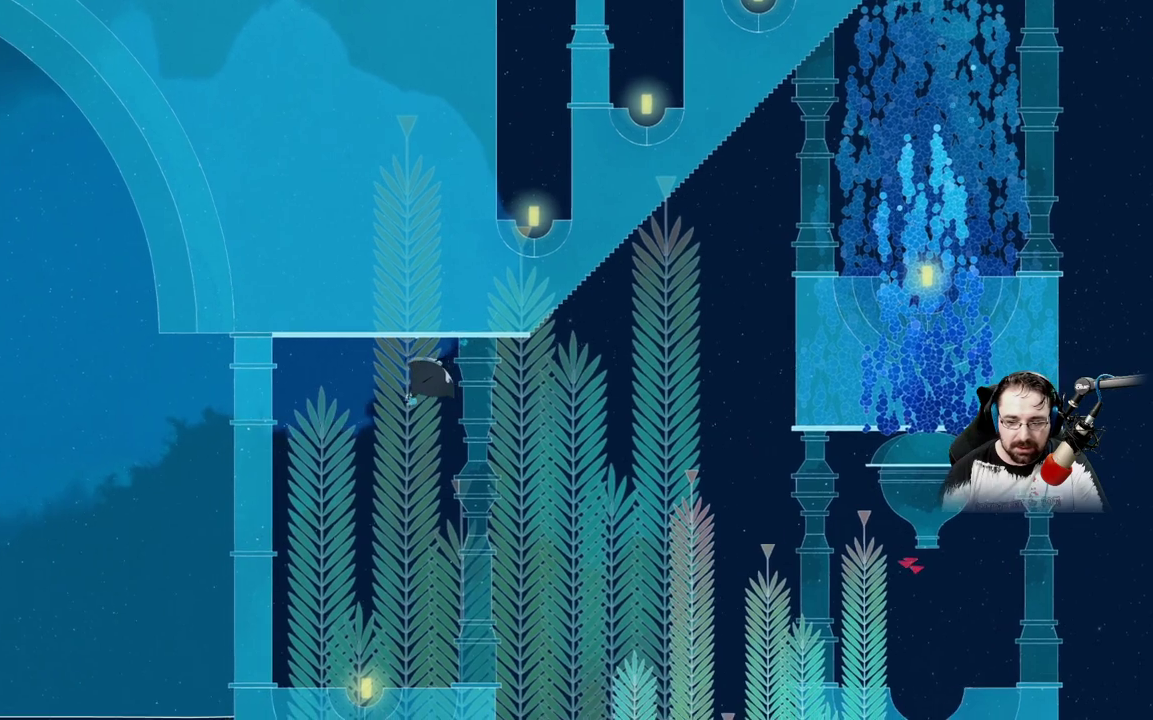
{"dt_ms": 500, "buttons": [], "left_stick": "down-right", "right_stick": "center", "events": [[33, "left_stick", "center"], [233, "left_stick", "down-right"]]}
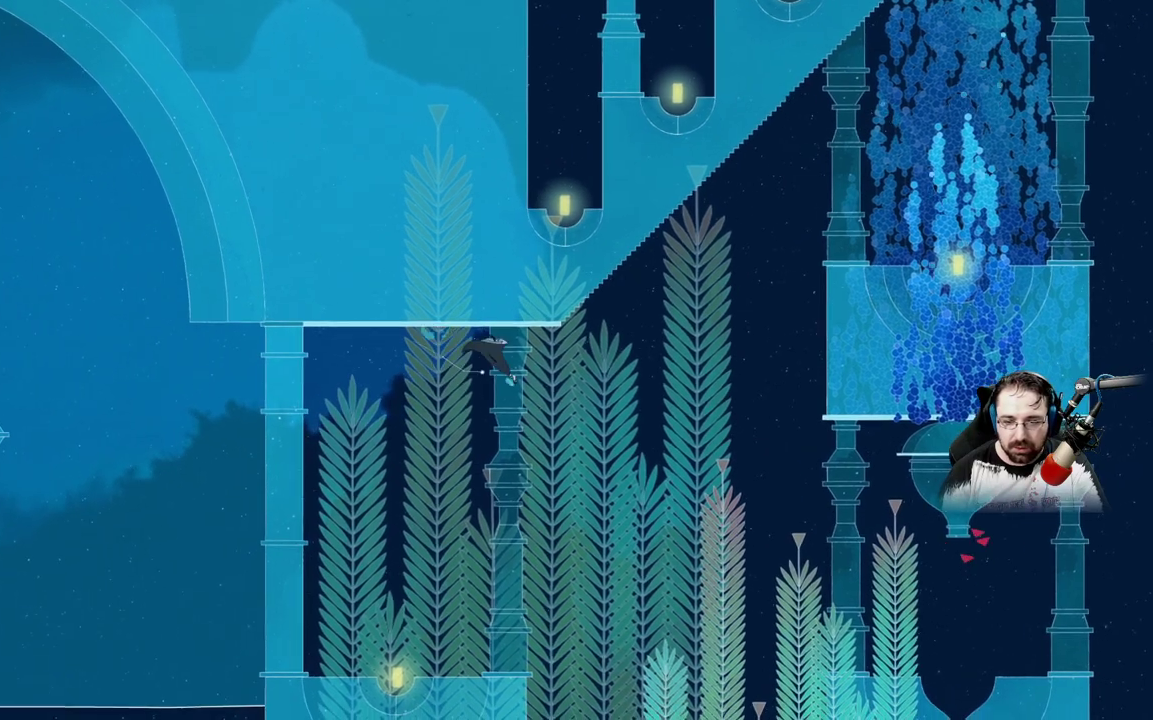
{"dt_ms": 500, "buttons": [], "left_stick": "down-right", "right_stick": "center", "events": [[100, "A", "down"], [433, "A", "up"]]}
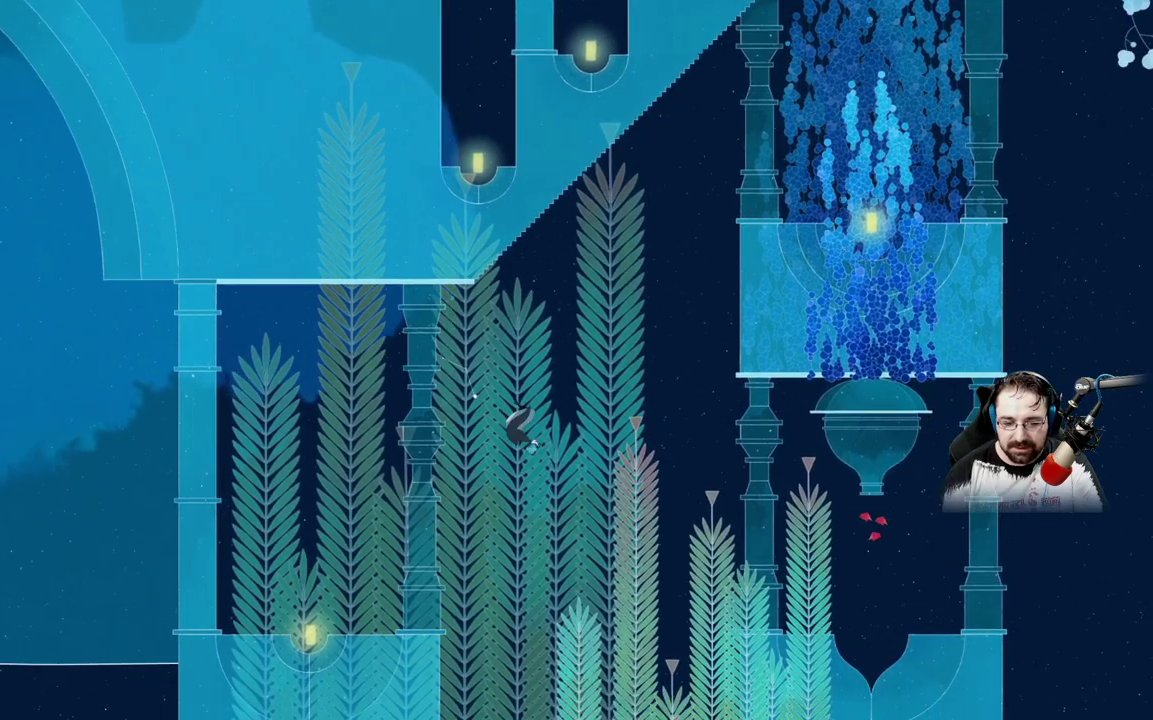
{"dt_ms": 500, "buttons": ["A"], "left_stick": "down-right", "right_stick": "center", "events": [[33, "A", "down"]]}
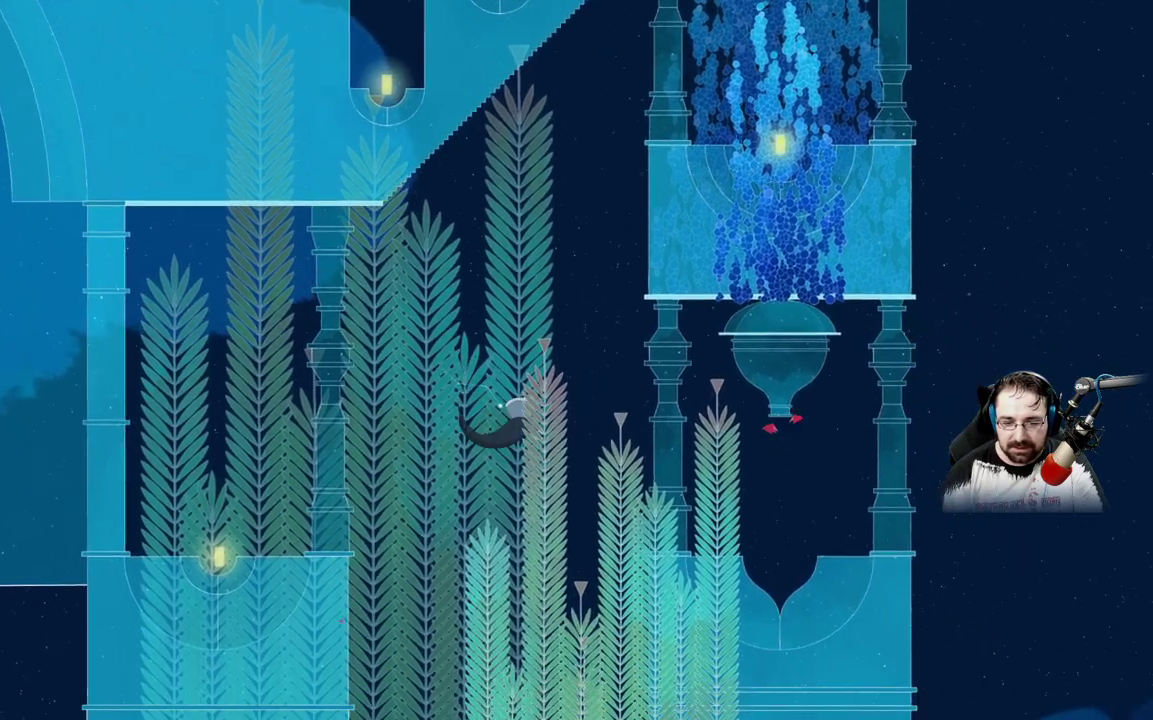
{"dt_ms": 500, "buttons": ["A"], "left_stick": "right", "right_stick": "center", "events": [[300, "left_stick", "right"]]}
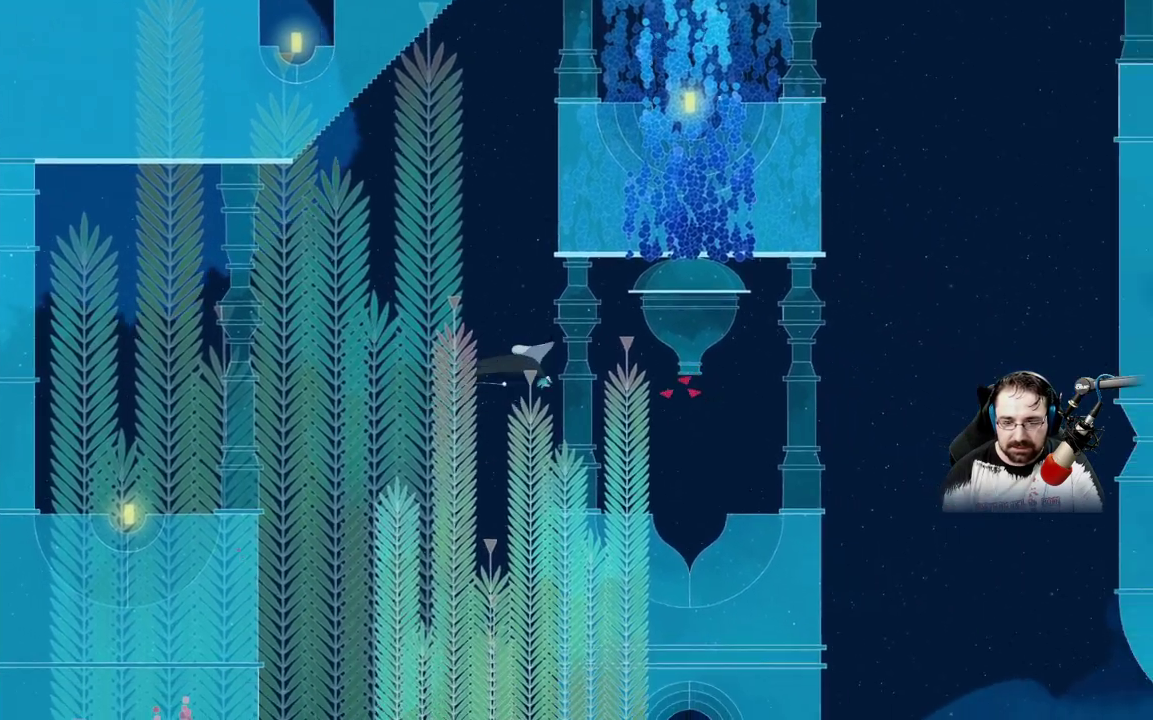
{"dt_ms": 500, "buttons": ["A"], "left_stick": "right", "right_stick": "center", "events": []}
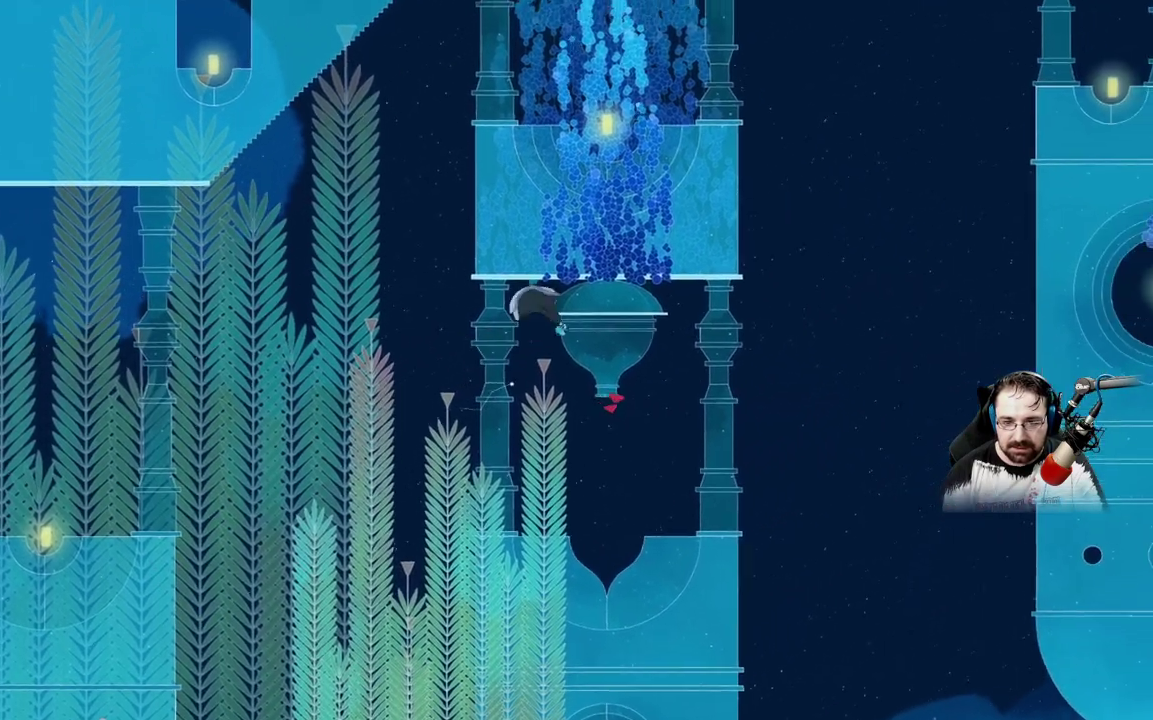
{"dt_ms": 500, "buttons": ["A"], "left_stick": "left", "right_stick": "center", "events": [[100, "A", "up"], [133, "left_stick", "down-right"], [233, "A", "down"], [400, "left_stick", "center"], [467, "left_stick", "left"]]}
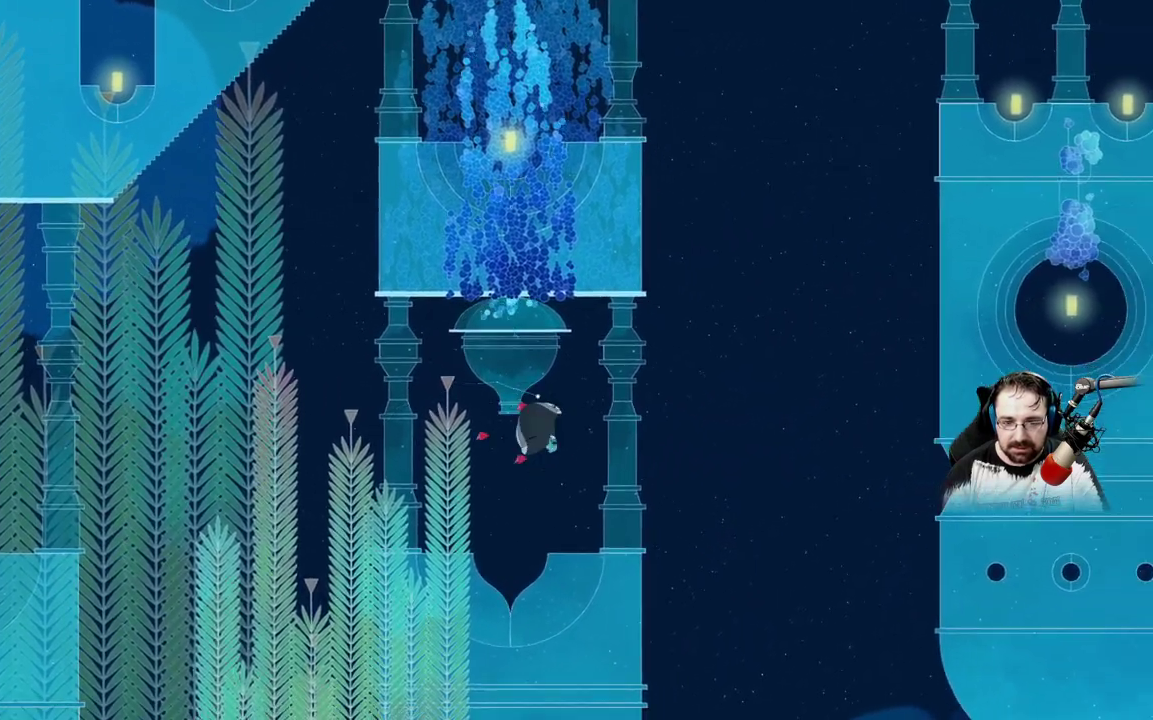
{"dt_ms": 500, "buttons": ["A"], "left_stick": "center", "right_stick": "center", "events": [[133, "A", "up"], [233, "A", "down"], [433, "left_stick", "center"]]}
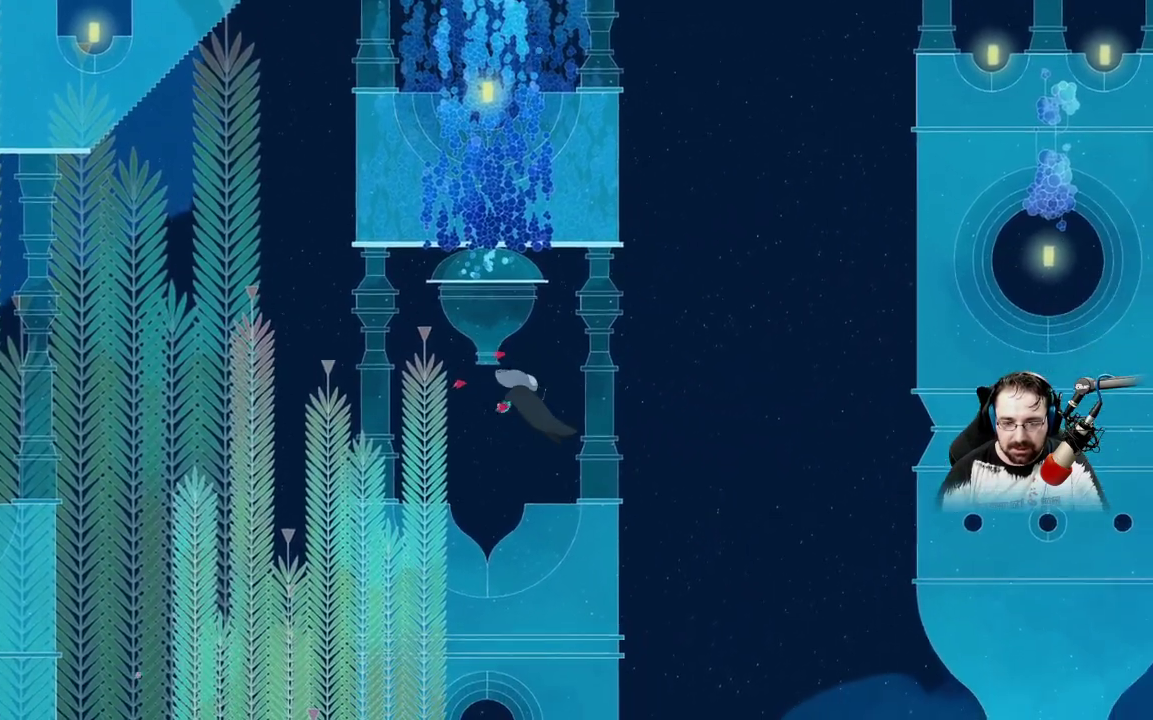
{"dt_ms": 500, "buttons": ["A"], "left_stick": "center", "right_stick": "center", "events": []}
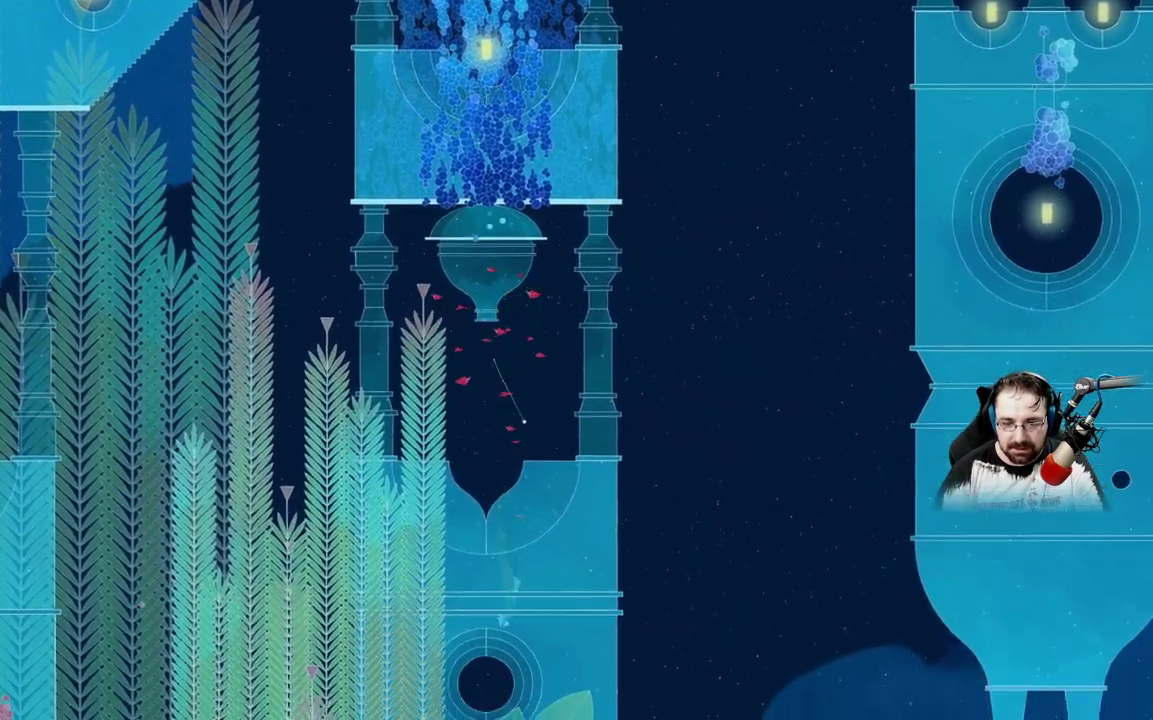
{"dt_ms": 500, "buttons": ["A"], "left_stick": "center", "right_stick": "center", "events": []}
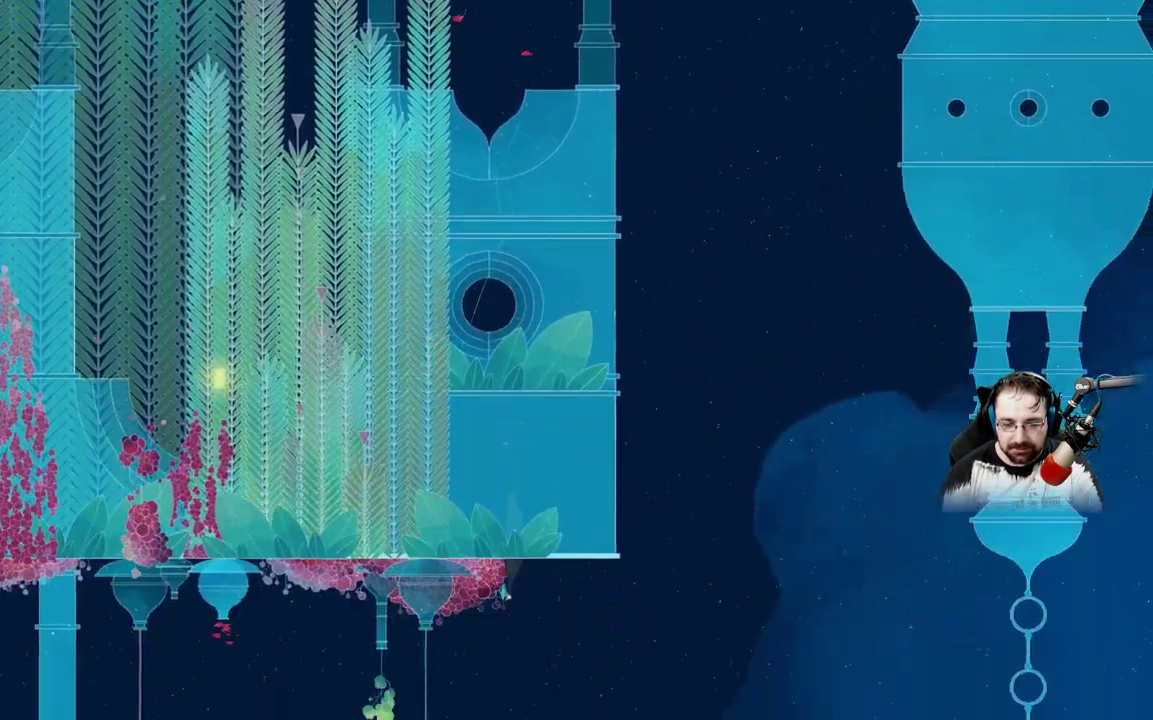
{"dt_ms": 500, "buttons": ["A"], "left_stick": "center", "right_stick": "center", "events": []}
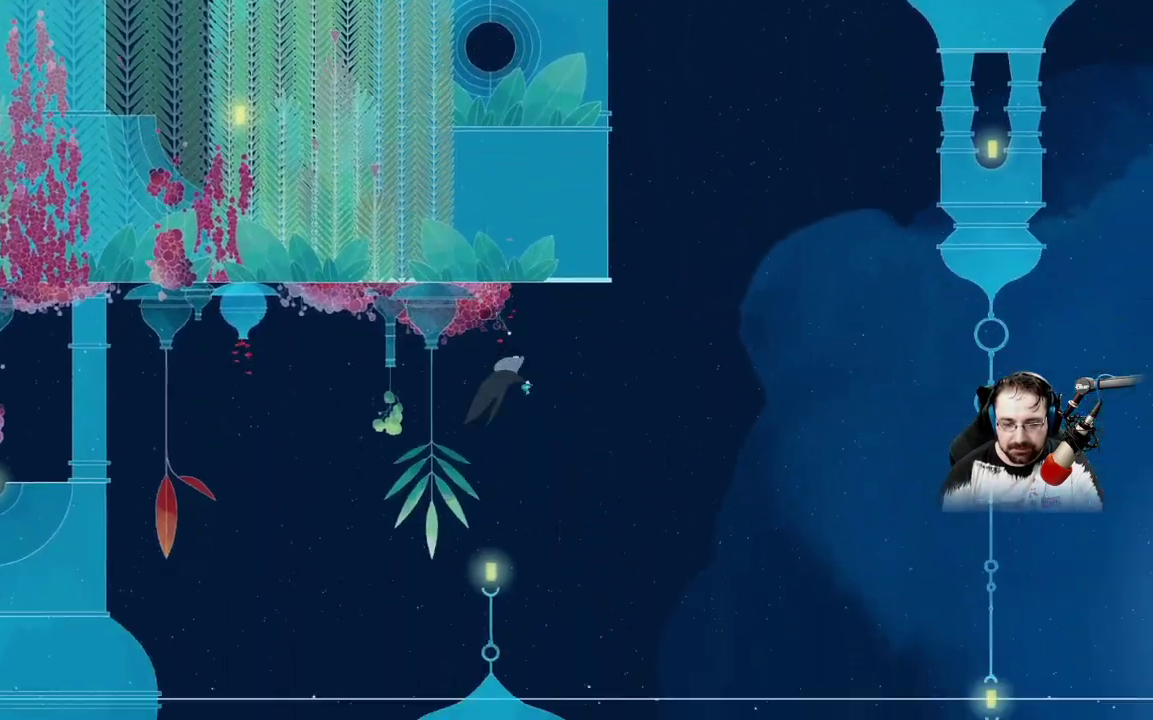
{"dt_ms": 500, "buttons": [], "left_stick": "left", "right_stick": "center", "events": [[267, "left_stick", "left"], [467, "A", "up"]]}
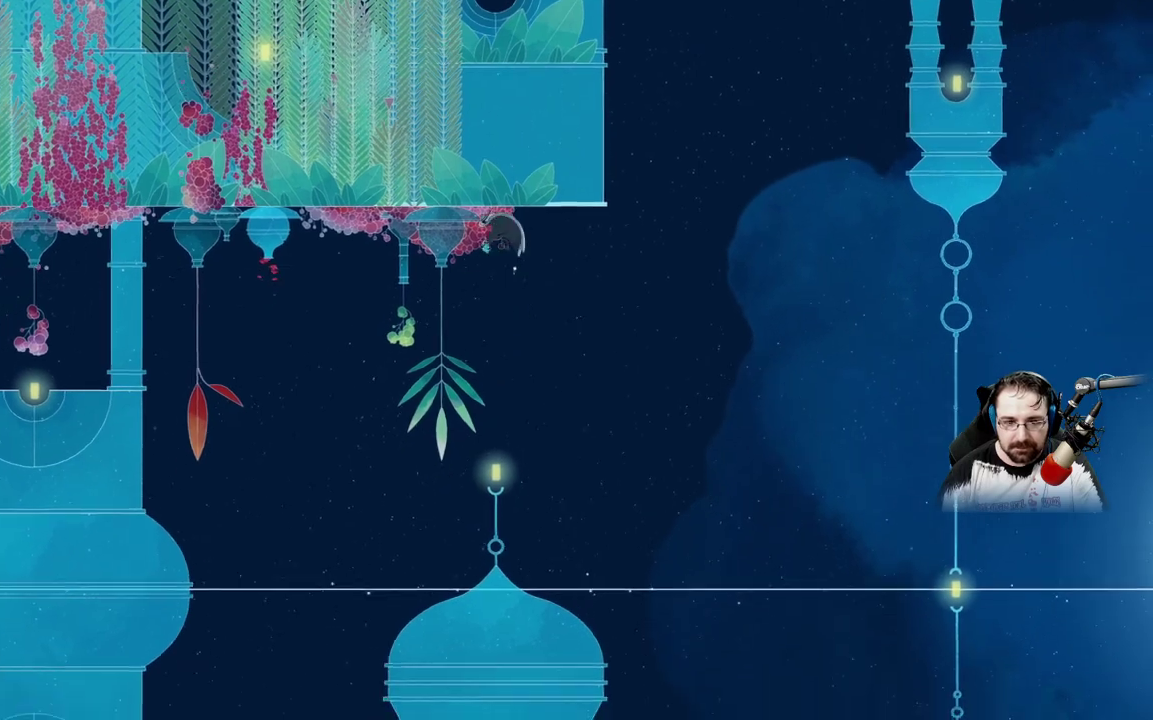
{"dt_ms": 500, "buttons": [], "left_stick": "left", "right_stick": "center", "events": []}
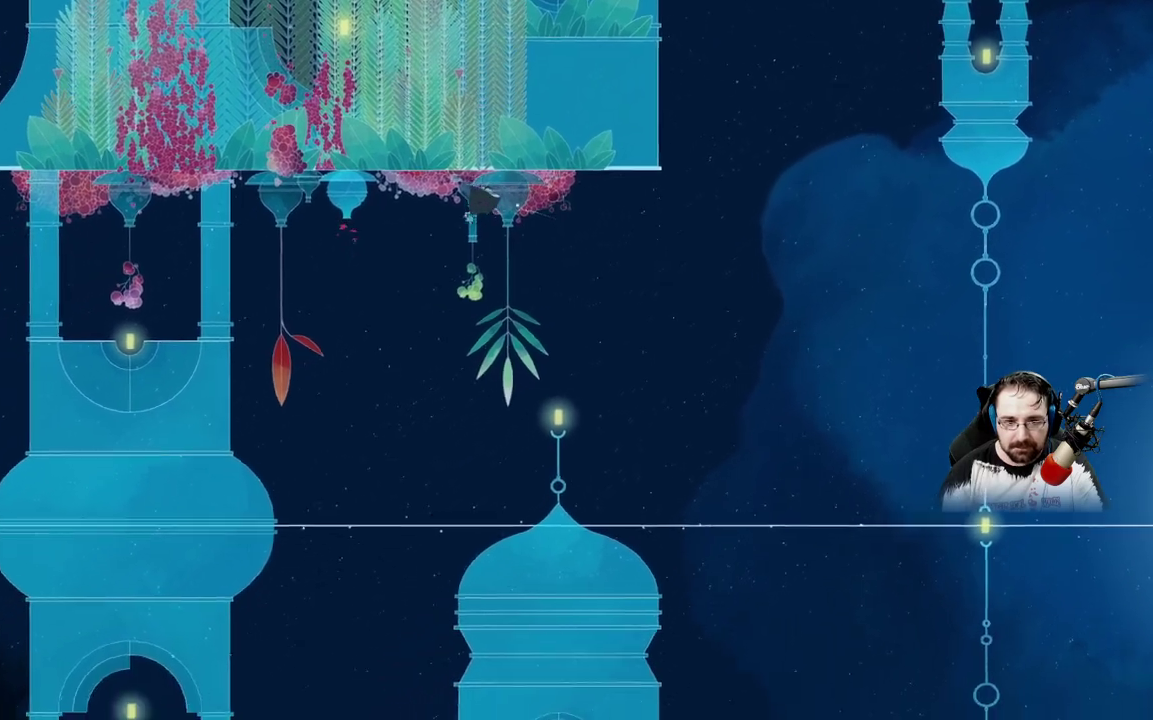
{"dt_ms": 500, "buttons": [], "left_stick": "left", "right_stick": "center", "events": []}
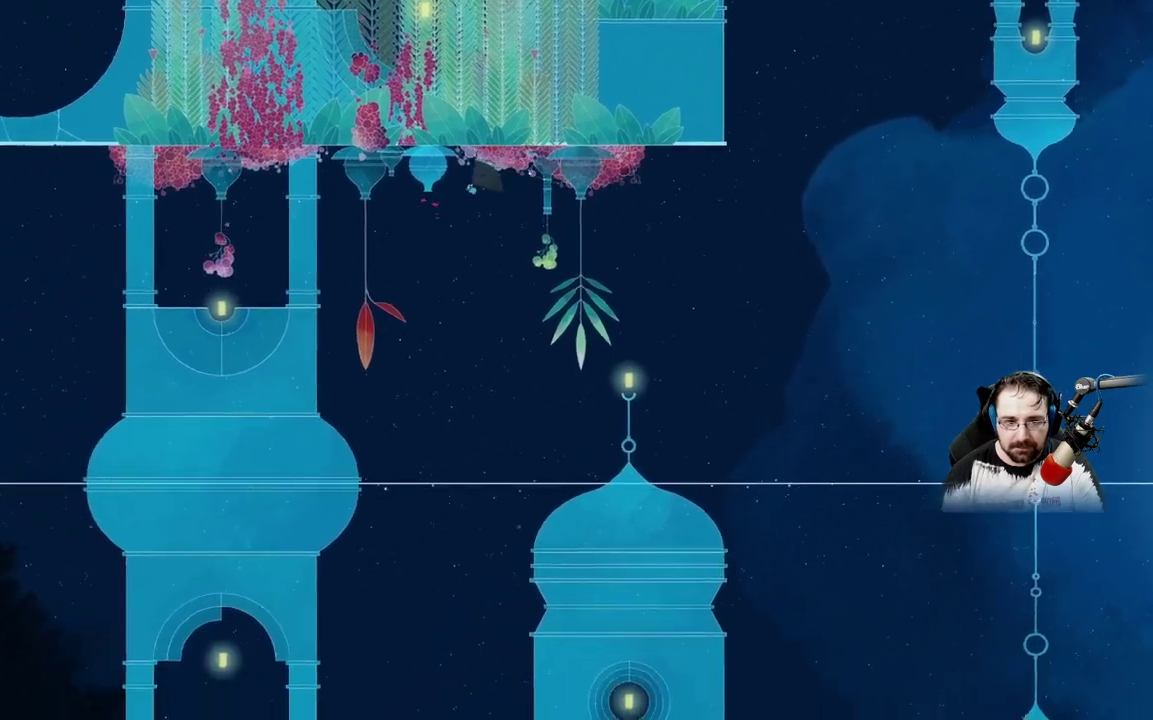
{"dt_ms": 500, "buttons": [], "left_stick": "left", "right_stick": "center", "events": []}
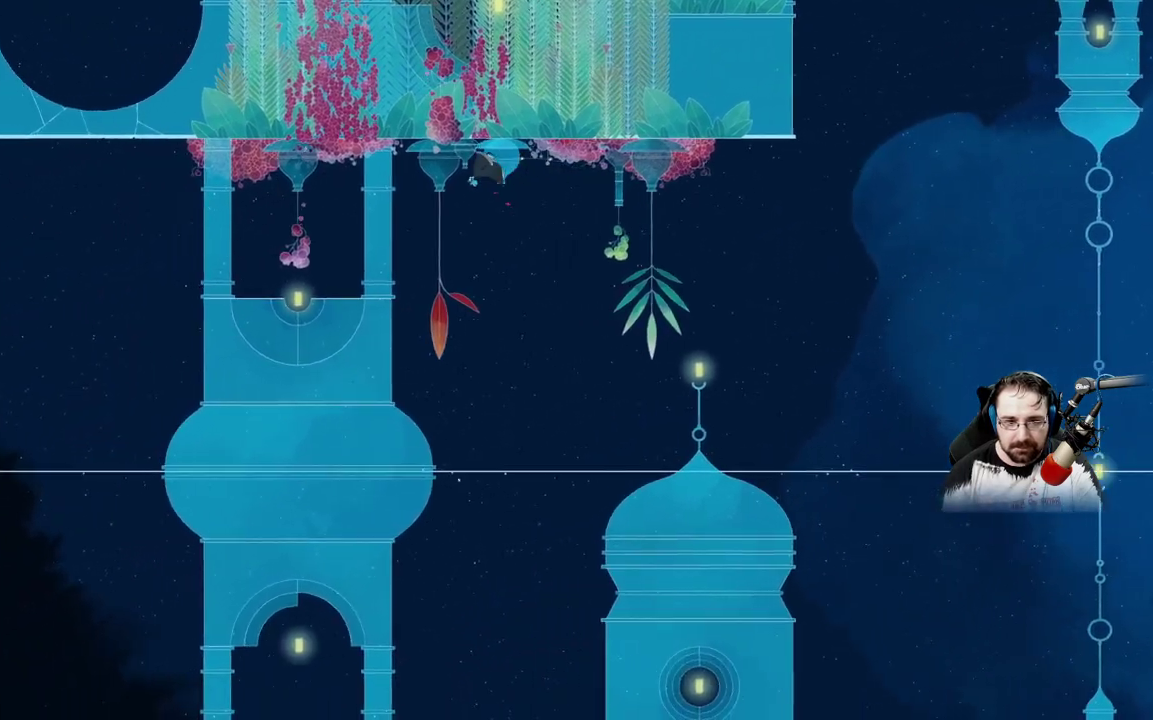
{"dt_ms": 500, "buttons": [], "left_stick": "left", "right_stick": "center", "events": [[333, "L2", "down"], [433, "L2", "up"]]}
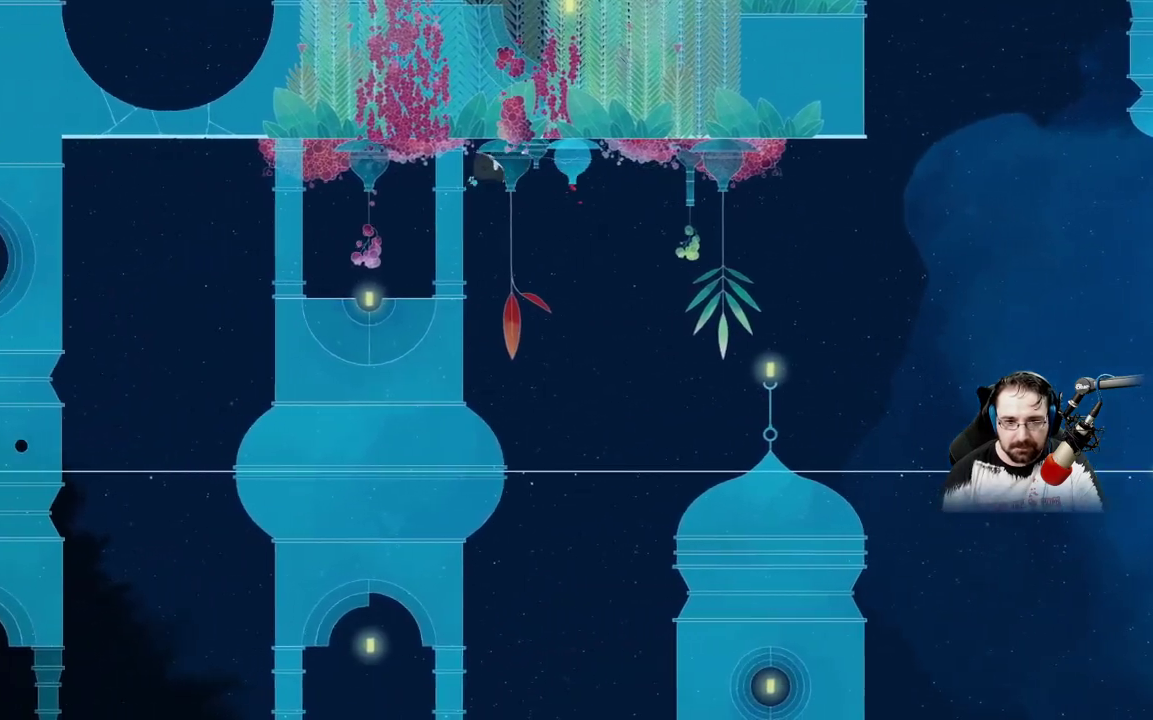
{"dt_ms": 500, "buttons": ["A"], "left_stick": "down-right", "right_stick": "center", "events": [[67, "left_stick", "right"], [233, "A", "down"], [433, "left_stick", "down-right"]]}
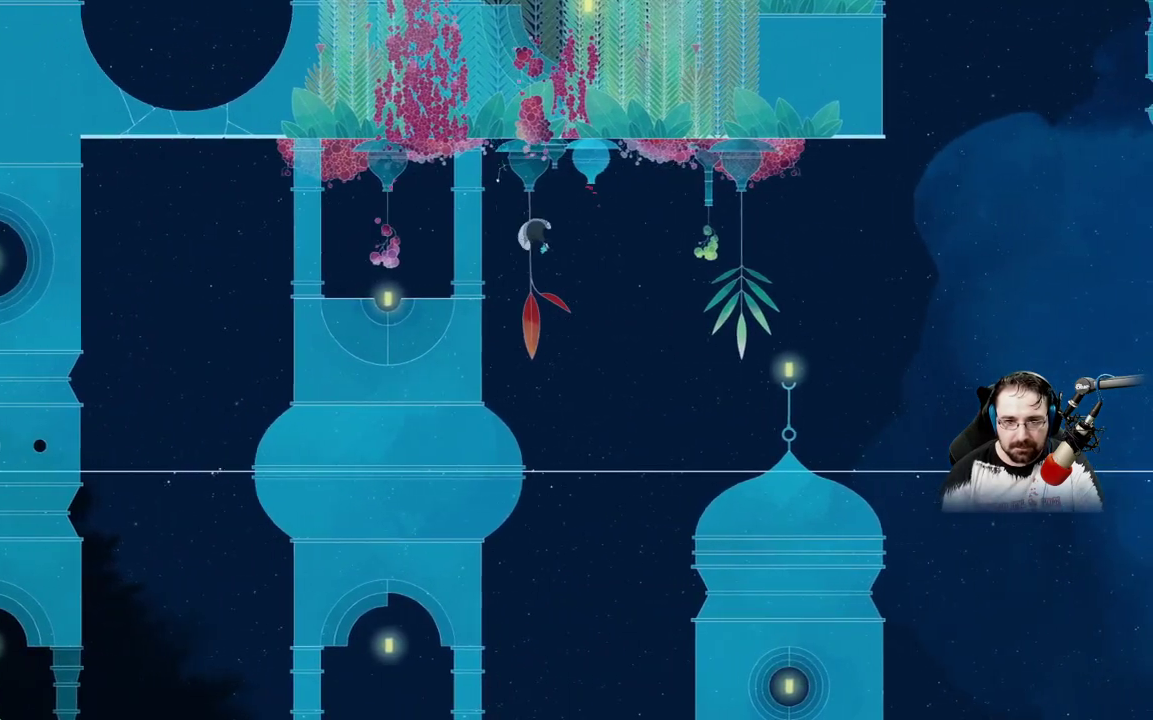
{"dt_ms": 500, "buttons": ["X"], "left_stick": "center", "right_stick": "center", "events": [[33, "A", "up"], [200, "X", "down"], [433, "left_stick", "center"]]}
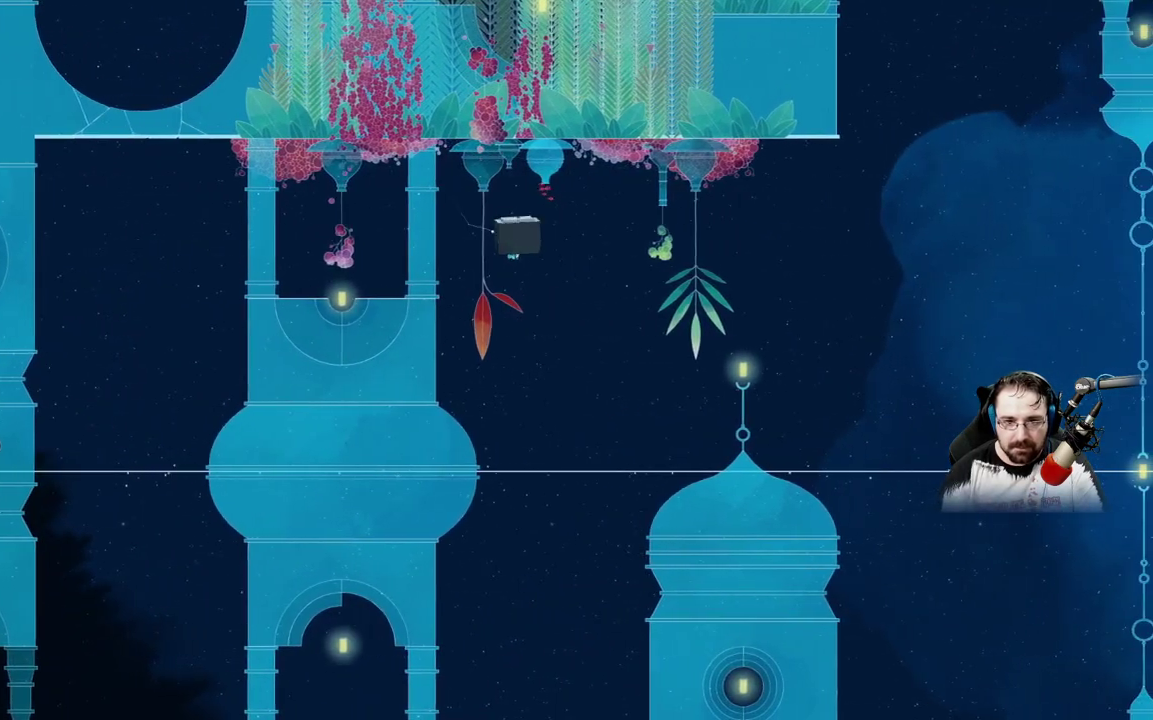
{"dt_ms": 500, "buttons": ["X"], "left_stick": "center", "right_stick": "center", "events": []}
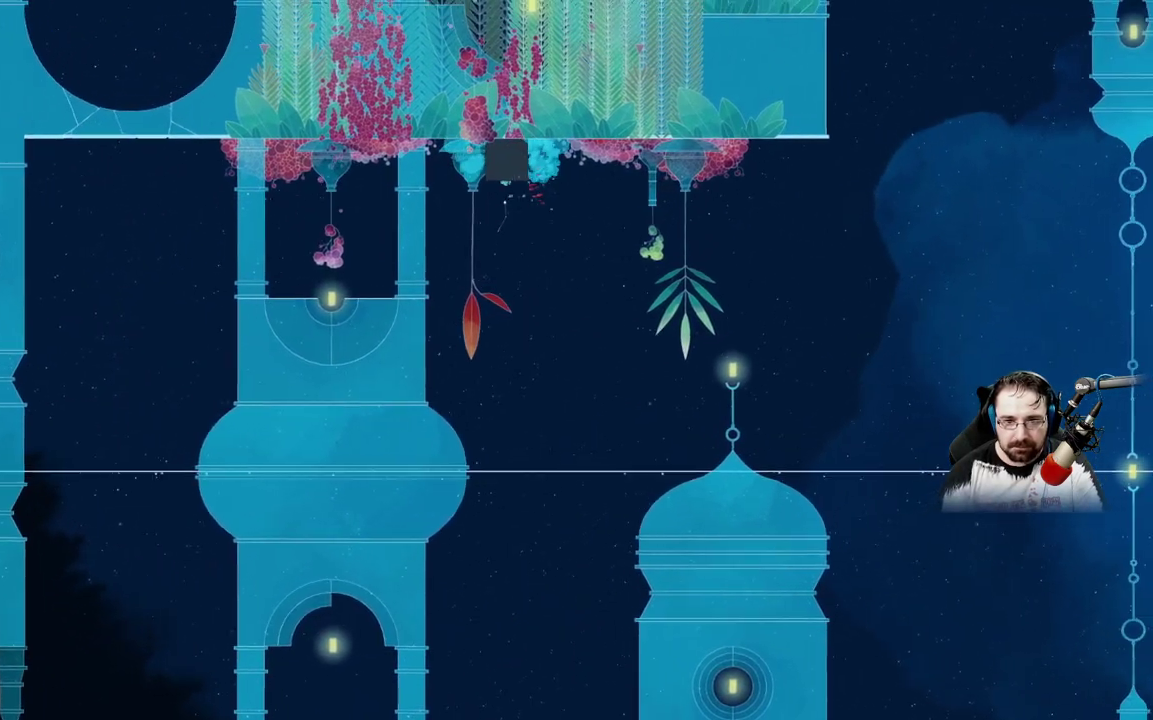
{"dt_ms": 500, "buttons": [], "left_stick": "left", "right_stick": "center", "events": [[67, "X", "up"], [467, "left_stick", "left"]]}